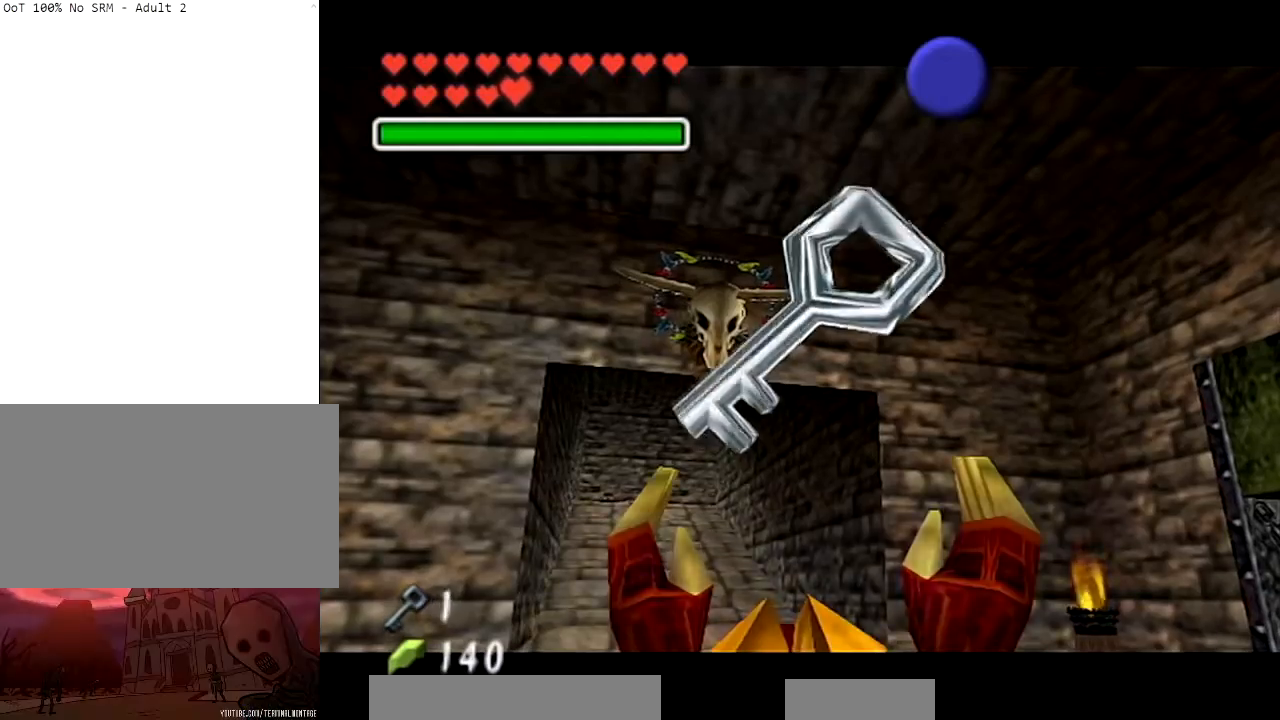
Gameplay with a controller (Nintendo layout); each line is a JSON object with the inputs held at the frame after it. "events" lists button and stick changes between this image and that frame as [ms after this image, input, new state], when the widget could be followed in between. Not read: L3 R3.
{"buttons": ["B"], "left_stick": "center", "right_stick": "center", "events": [[33, "B", "down"], [100, "B", "up"], [200, "B", "down"], [334, "B", "up"], [467, "B", "down"]]}
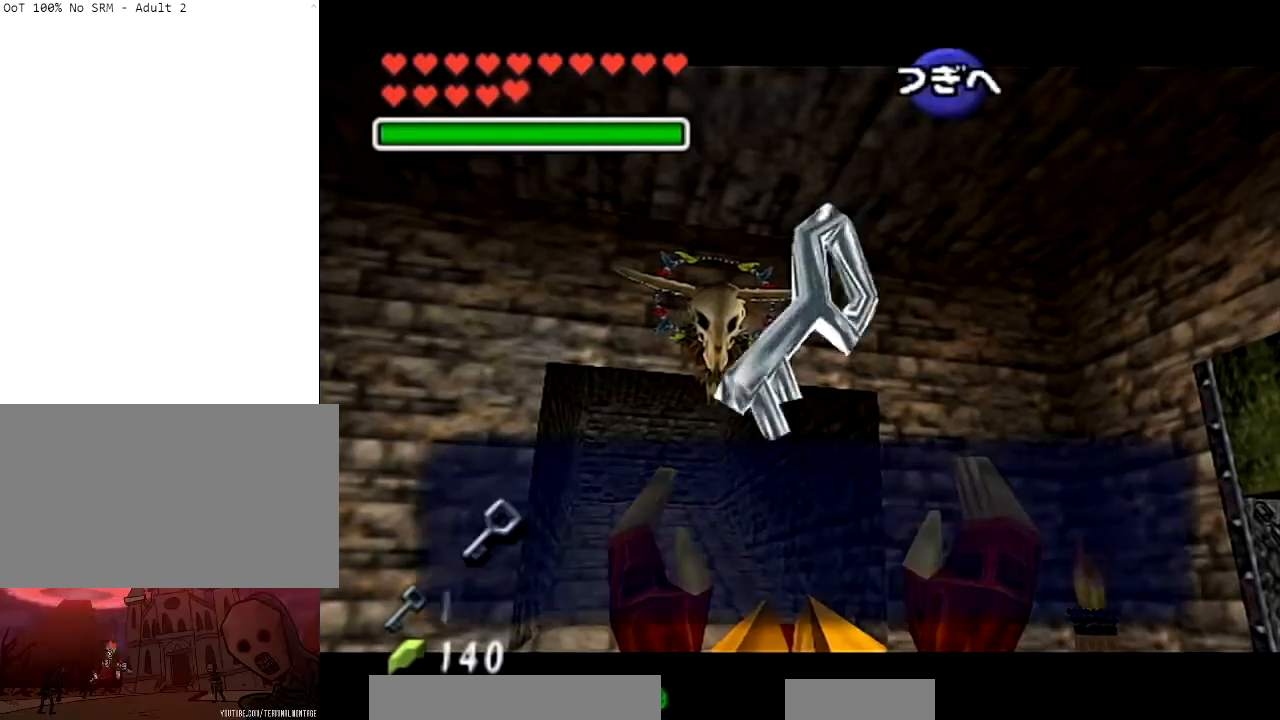
{"buttons": [], "left_stick": "up-right", "right_stick": "center", "events": [[67, "B", "up"], [100, "left_stick", "up"], [167, "A", "down"], [234, "left_stick", "up-right"], [267, "A", "up"]]}
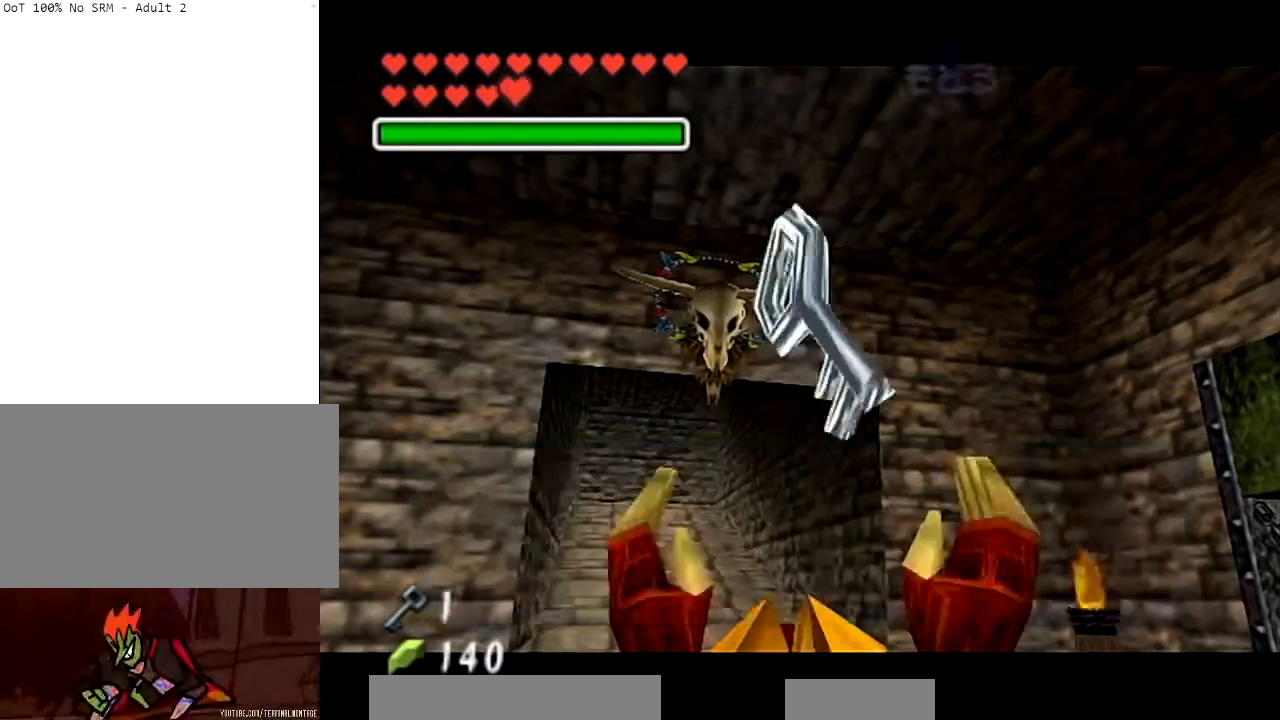
{"buttons": [], "left_stick": "up-right", "right_stick": "center", "events": [[100, "A", "down"], [133, "A", "up"], [267, "A", "down"], [400, "A", "up"]]}
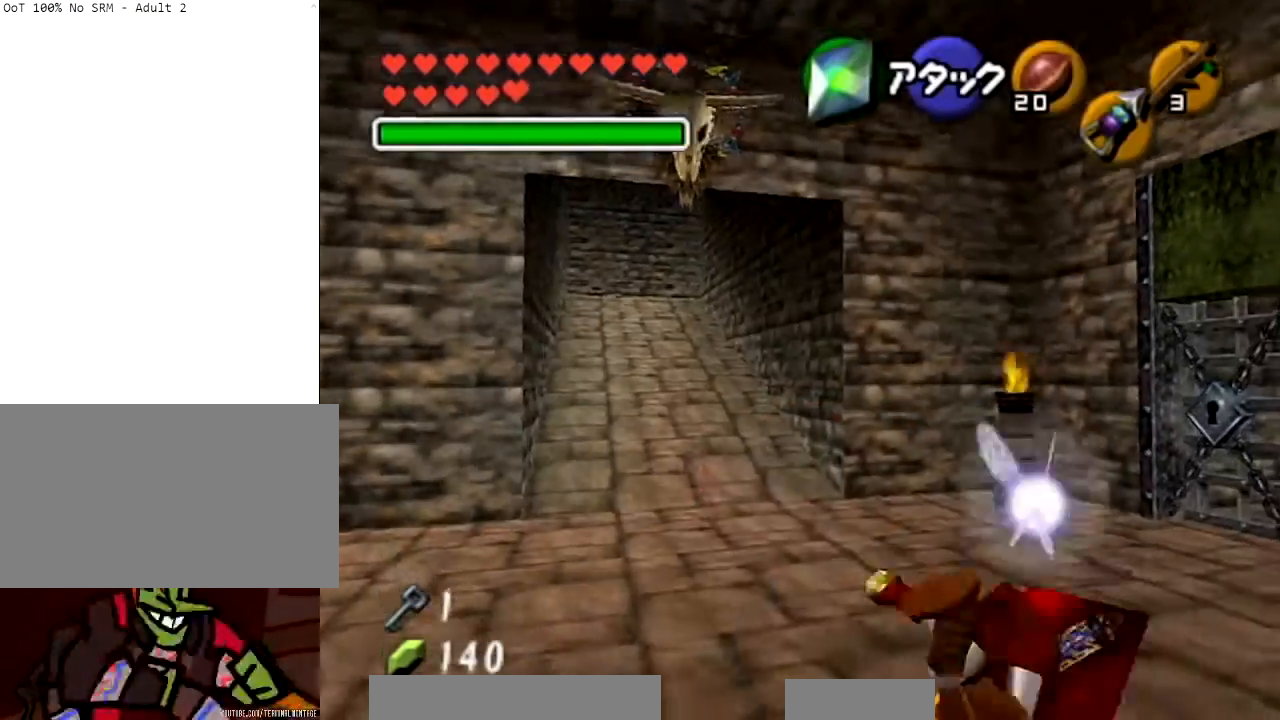
{"buttons": [], "left_stick": "up", "right_stick": "center", "events": [[501, "left_stick", "up"]]}
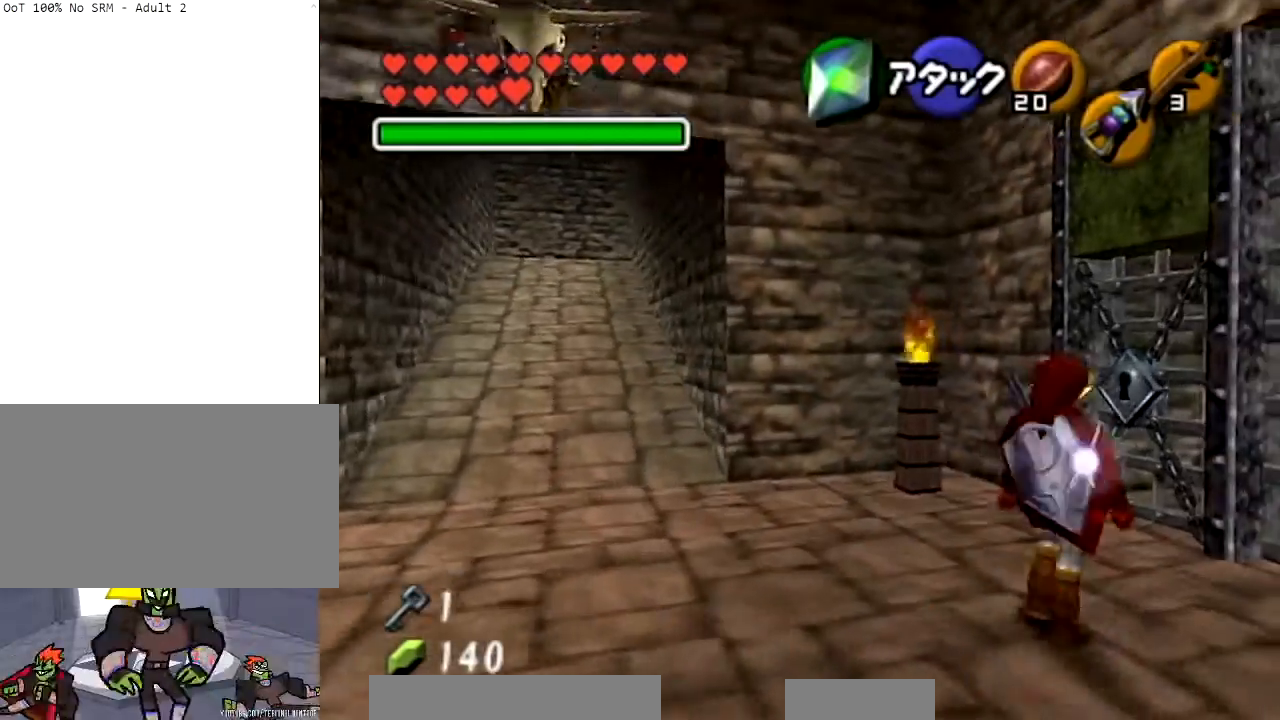
{"buttons": [], "left_stick": "center", "right_stick": "center", "events": [[233, "left_stick", "up-right"], [334, "left_stick", "right"], [367, "L1", "down"], [400, "A", "down"], [467, "left_stick", "center"], [500, "A", "up"], [500, "L1", "up"]]}
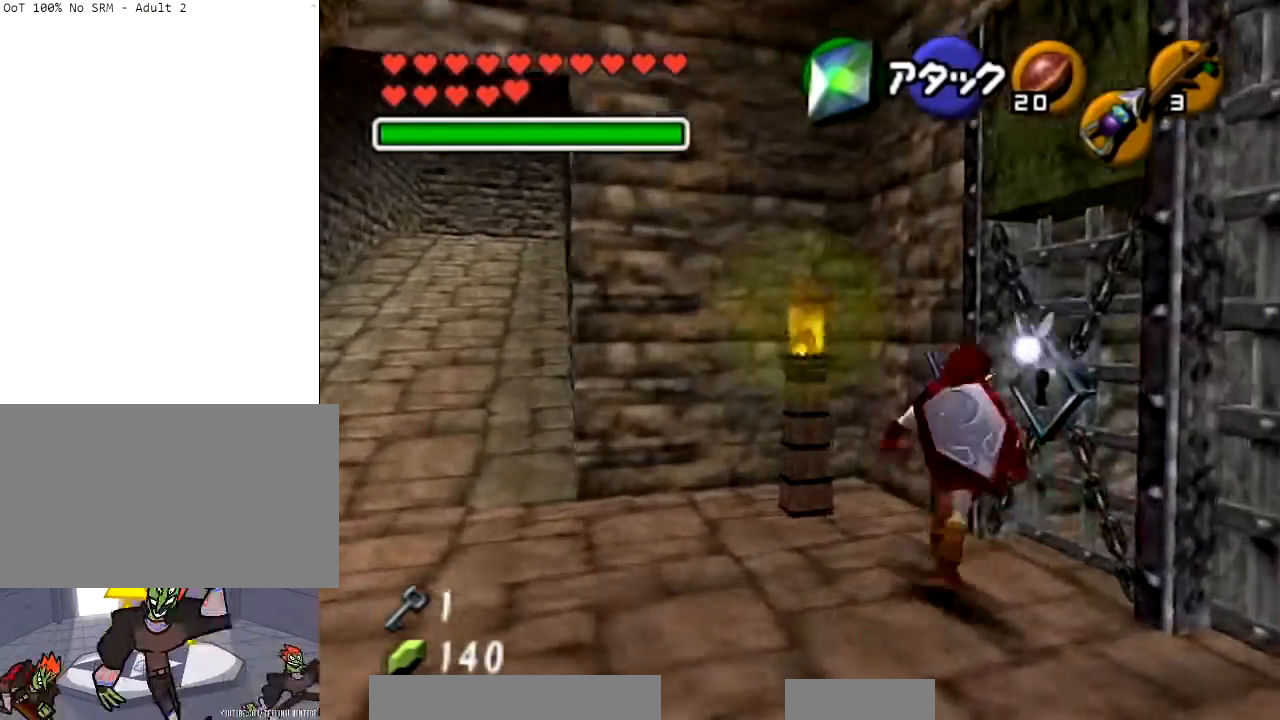
{"buttons": [], "left_stick": "center", "right_stick": "center", "events": [[67, "A", "down"], [201, "A", "up"]]}
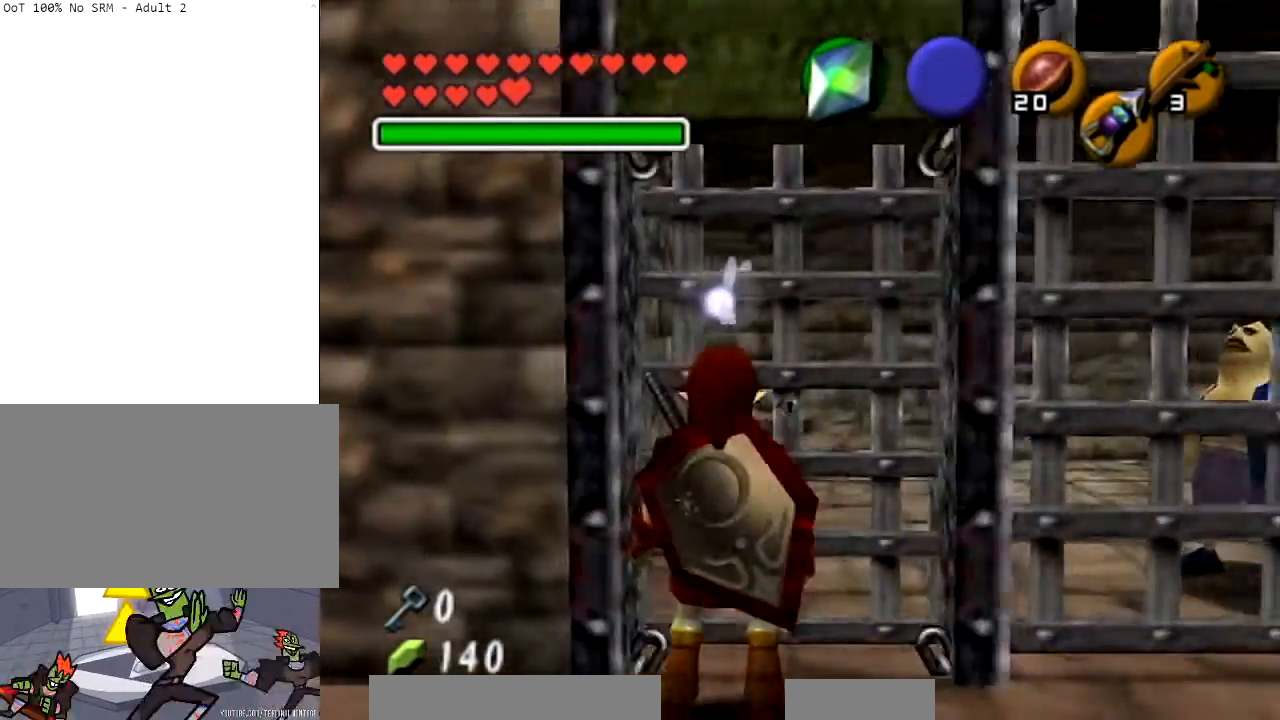
{"buttons": [], "left_stick": "center", "right_stick": "center", "events": []}
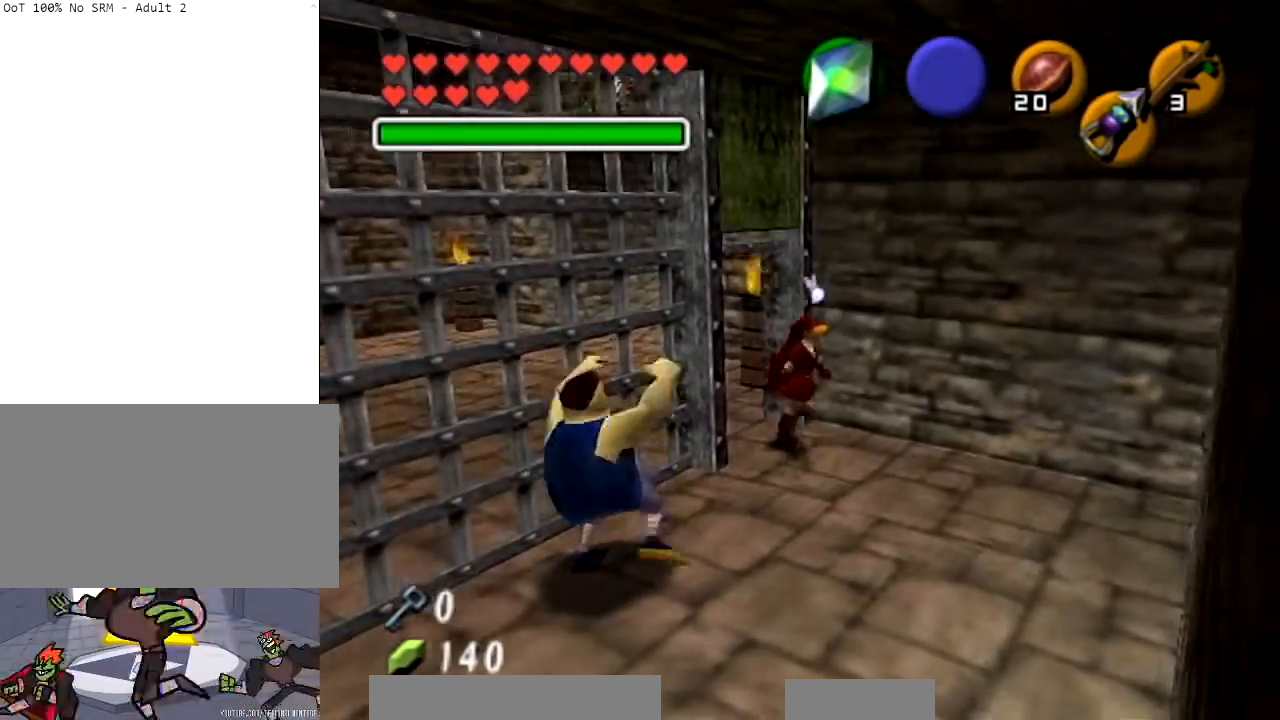
{"buttons": [], "left_stick": "center", "right_stick": "center", "events": []}
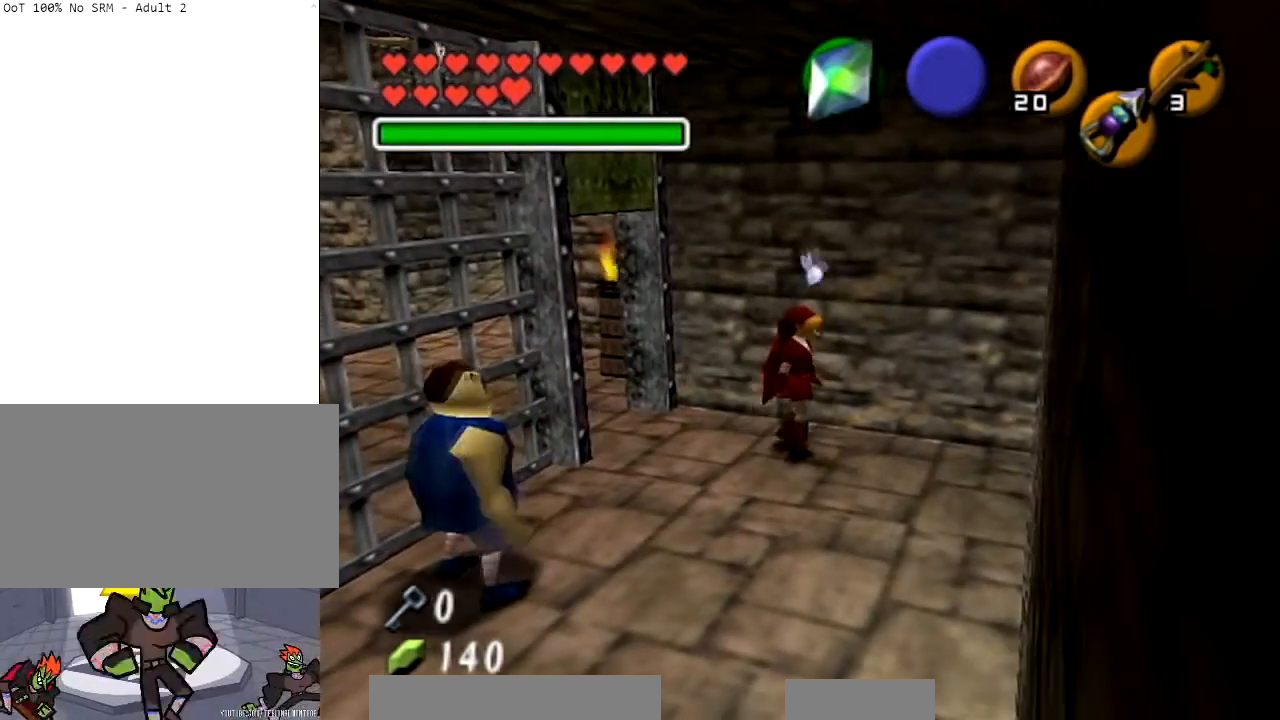
{"buttons": [], "left_stick": "down-left", "right_stick": "center", "events": [[233, "left_stick", "down"], [400, "left_stick", "down-left"]]}
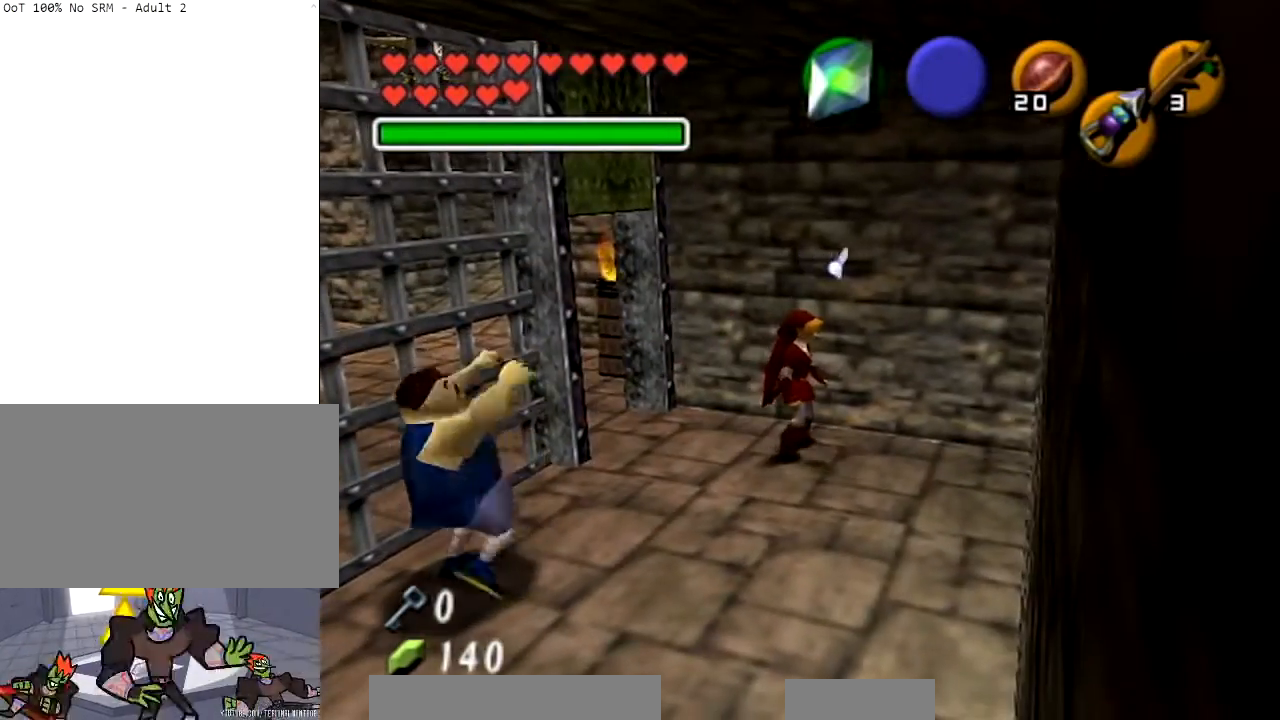
{"buttons": ["A"], "left_stick": "left", "right_stick": "center", "events": [[267, "A", "down"], [367, "A", "up"], [468, "A", "down"], [468, "left_stick", "left"]]}
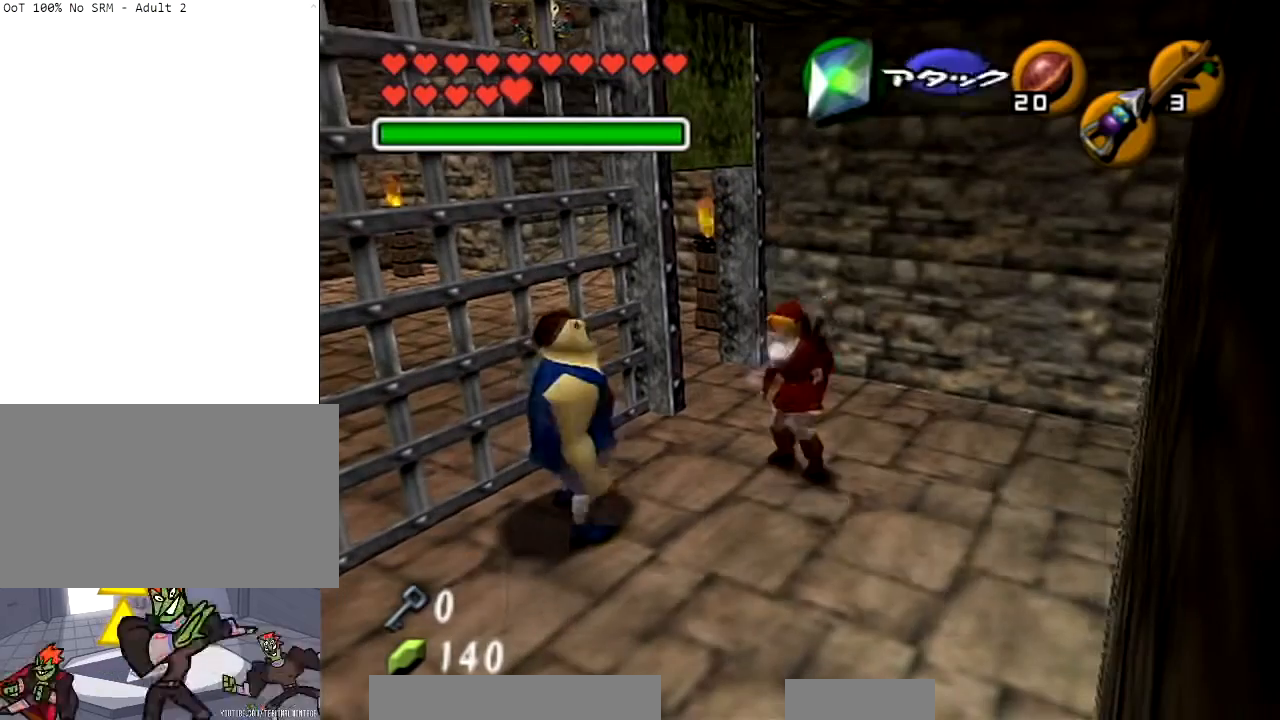
{"buttons": ["A"], "left_stick": "center", "right_stick": "center", "events": [[67, "A", "up"], [67, "L1", "down"], [100, "left_stick", "center"], [133, "A", "down"], [167, "L1", "up"], [233, "A", "up"], [267, "A", "down"], [267, "L1", "down"], [367, "L1", "up"], [400, "A", "up"], [500, "A", "down"]]}
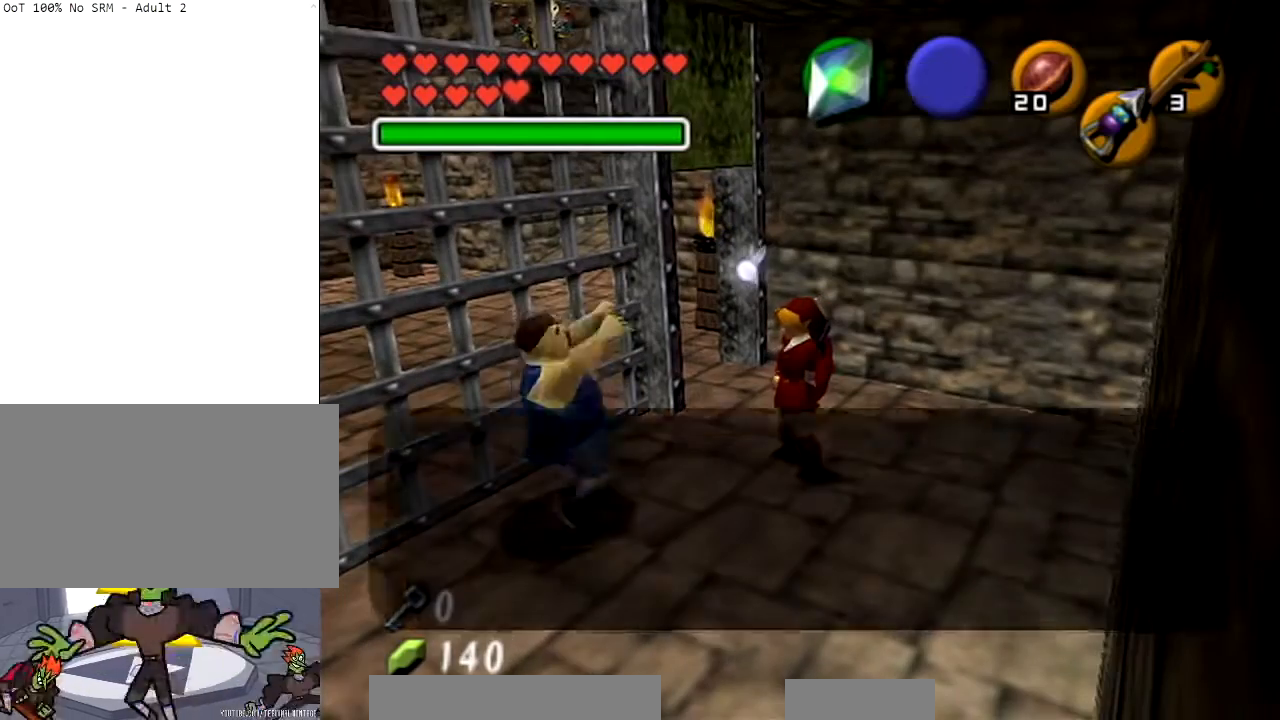
{"buttons": ["A"], "left_stick": "center", "right_stick": "center", "events": [[100, "A", "up"], [134, "B", "down"], [201, "A", "down"], [201, "B", "up"], [267, "A", "up"], [301, "B", "down"], [367, "A", "down"], [434, "A", "up"], [434, "B", "up"], [501, "A", "down"]]}
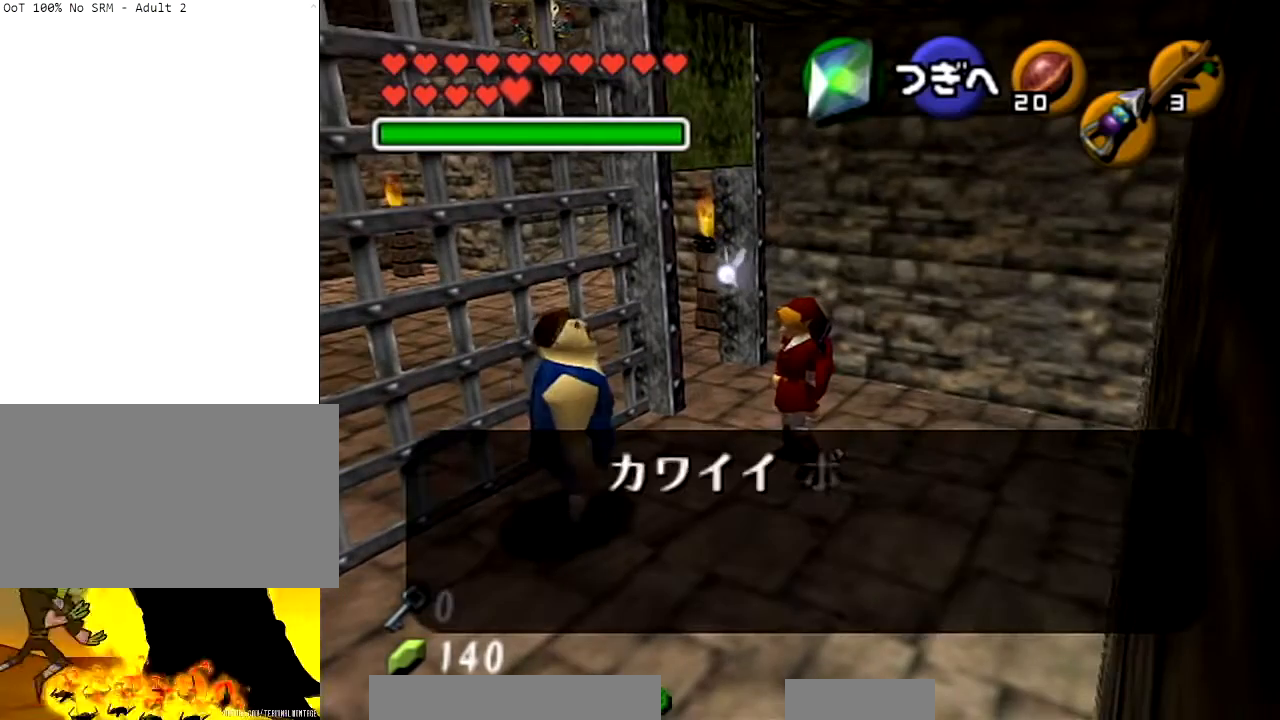
{"buttons": ["B"], "left_stick": "center", "right_stick": "center", "events": [[100, "A", "up"], [200, "A", "down"], [200, "B", "down"], [267, "B", "up"], [300, "A", "up"], [367, "A", "down"], [434, "A", "up"], [434, "B", "down"]]}
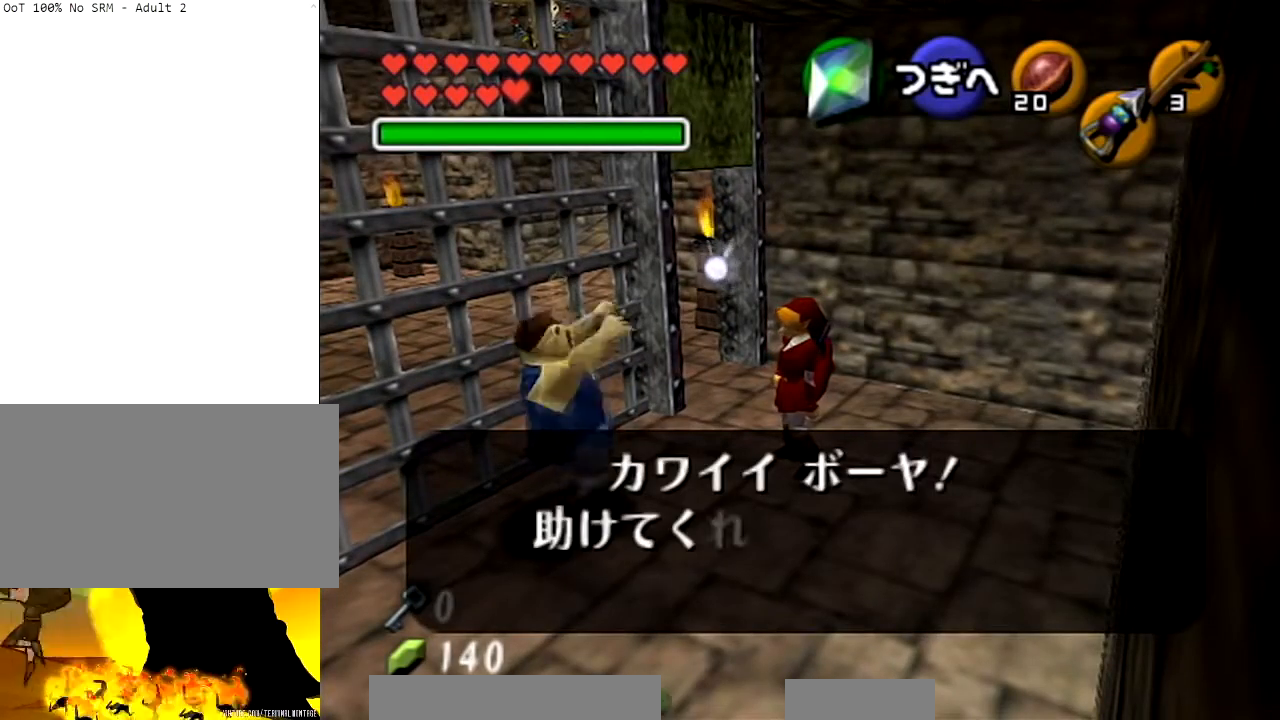
{"buttons": ["B"], "left_stick": "center", "right_stick": "center", "events": [[34, "A", "down"], [100, "A", "up"], [100, "B", "up"], [167, "A", "down"], [267, "B", "down"], [334, "A", "up"], [334, "B", "up"], [367, "A", "down"], [468, "A", "up"], [468, "B", "down"]]}
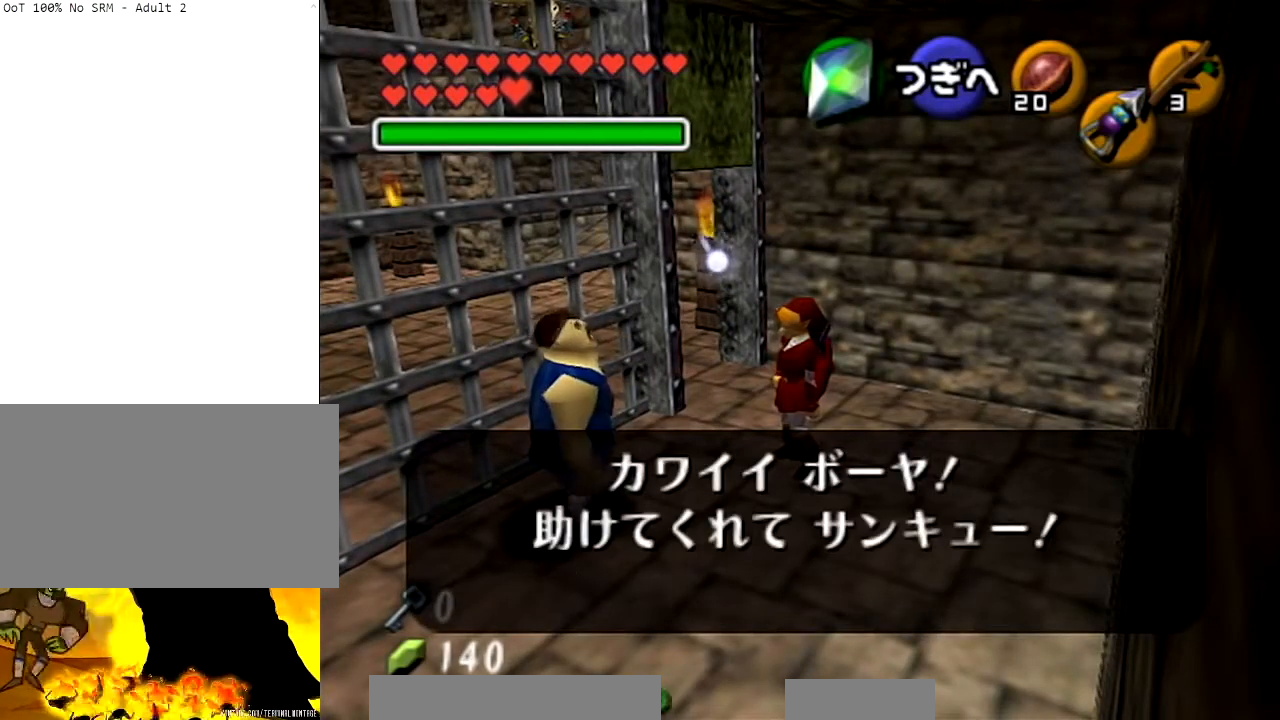
{"buttons": [], "left_stick": "center", "right_stick": "center", "events": [[33, "A", "down"], [33, "B", "up"], [133, "A", "up"], [233, "A", "down"], [300, "A", "up"], [300, "B", "down"], [367, "B", "up"], [400, "A", "down"], [434, "B", "down"], [467, "A", "up"], [500, "B", "up"]]}
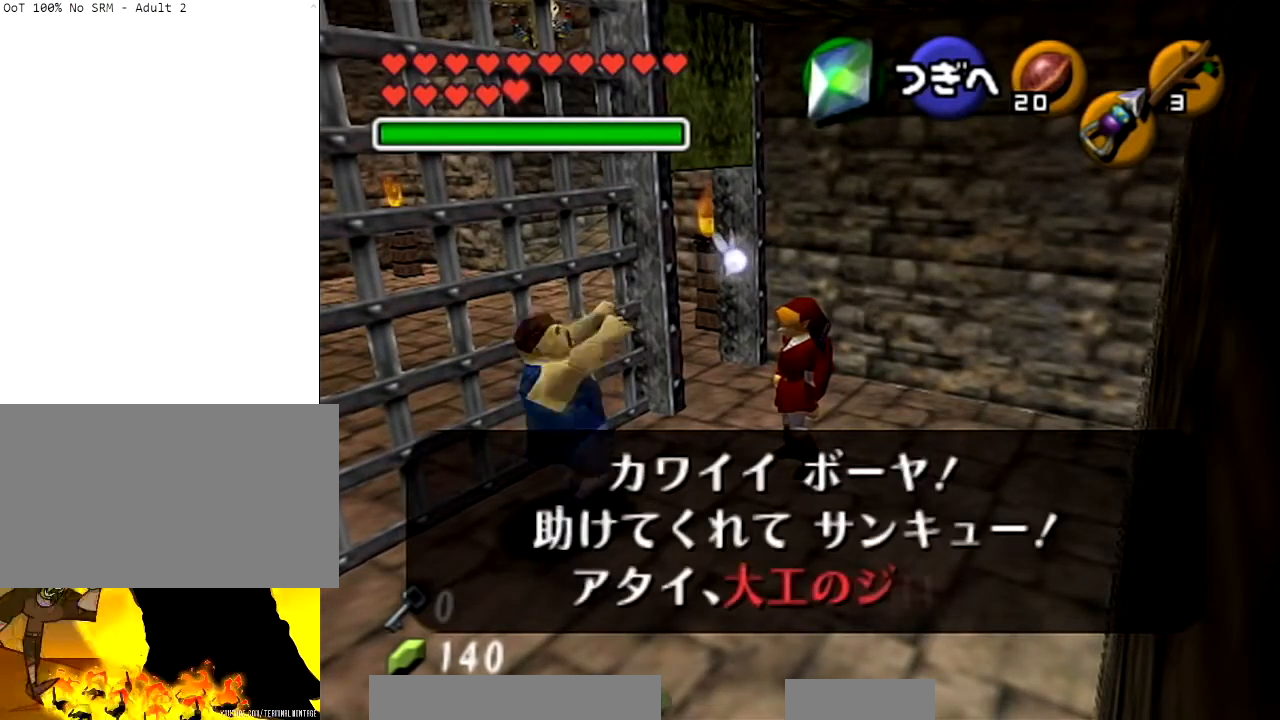
{"buttons": ["B"], "left_stick": "center", "right_stick": "center", "events": [[67, "A", "down"], [67, "B", "down"], [134, "B", "up"], [167, "A", "up"], [267, "A", "down"], [334, "A", "up"], [334, "B", "down"], [401, "A", "down"], [401, "B", "up"], [434, "B", "down"], [501, "A", "up"]]}
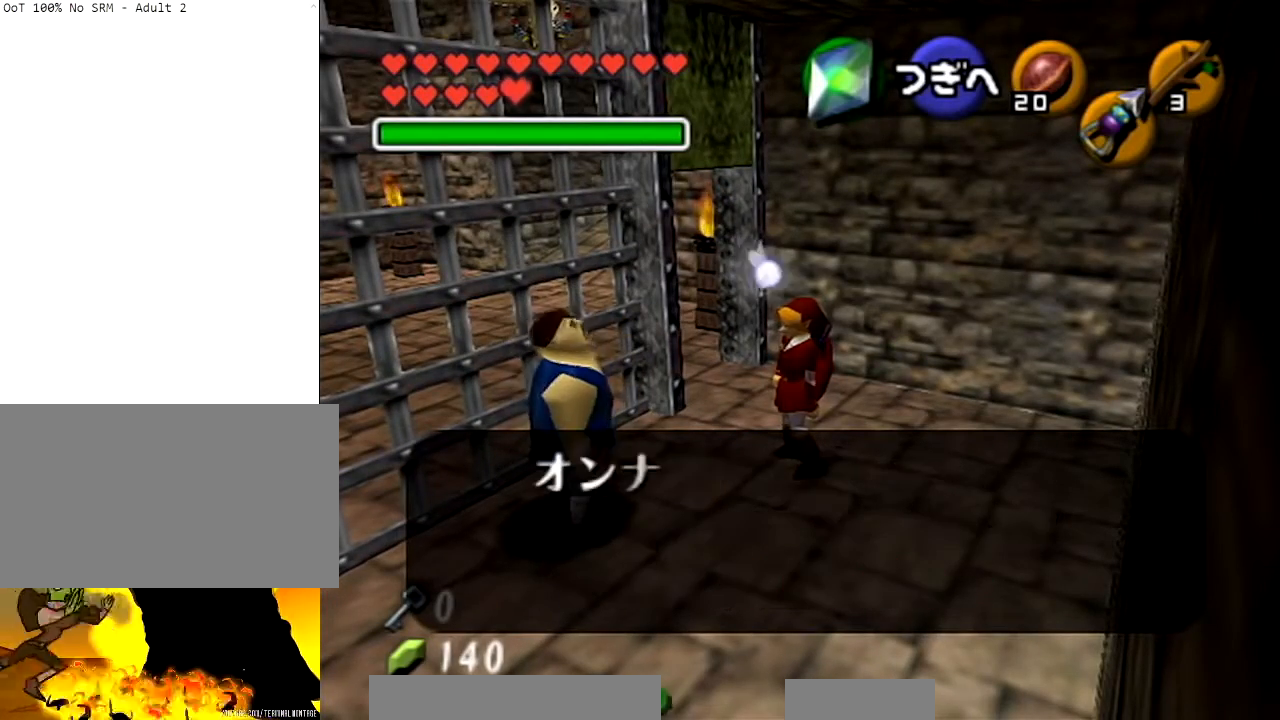
{"buttons": ["A"], "left_stick": "center", "right_stick": "center", "events": [[100, "A", "down"], [100, "B", "up"], [200, "A", "up"], [300, "A", "down"], [300, "B", "down"], [367, "A", "up"], [467, "A", "down"], [467, "B", "up"]]}
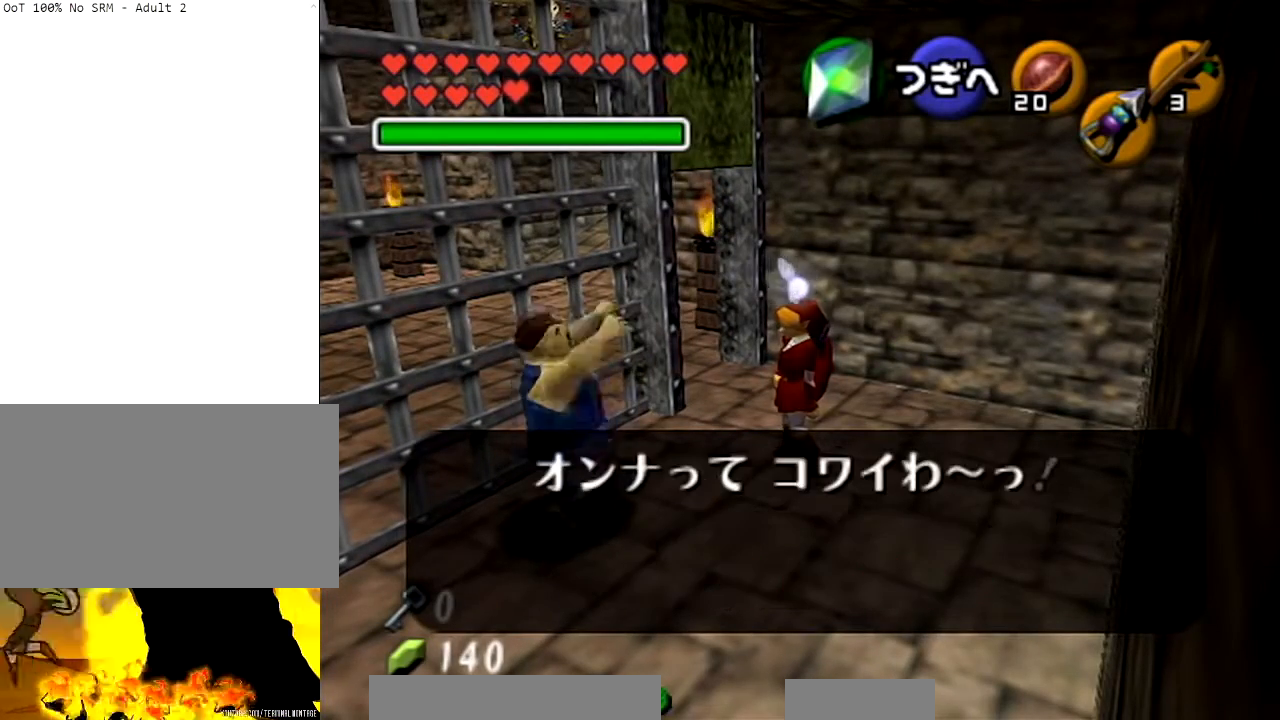
{"buttons": ["B"], "left_stick": "center", "right_stick": "center", "events": [[34, "B", "down"], [67, "A", "up"], [134, "A", "down"], [234, "B", "up"], [267, "A", "up"], [334, "A", "down"], [401, "B", "down"], [434, "A", "up"]]}
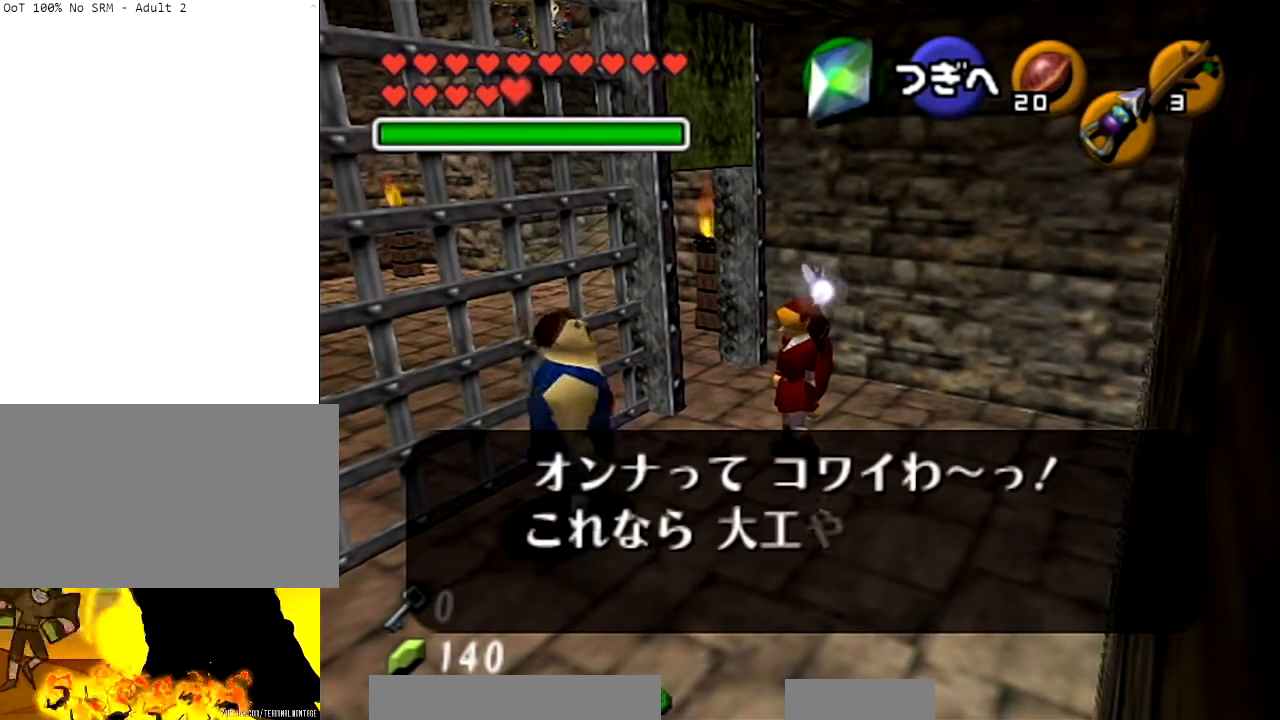
{"buttons": ["B"], "left_stick": "center", "right_stick": "center", "events": [[67, "A", "down"], [133, "A", "up"], [200, "A", "down"], [200, "B", "up"], [267, "A", "up"], [300, "B", "down"], [367, "A", "down"], [400, "B", "up"], [467, "A", "up"], [467, "B", "down"]]}
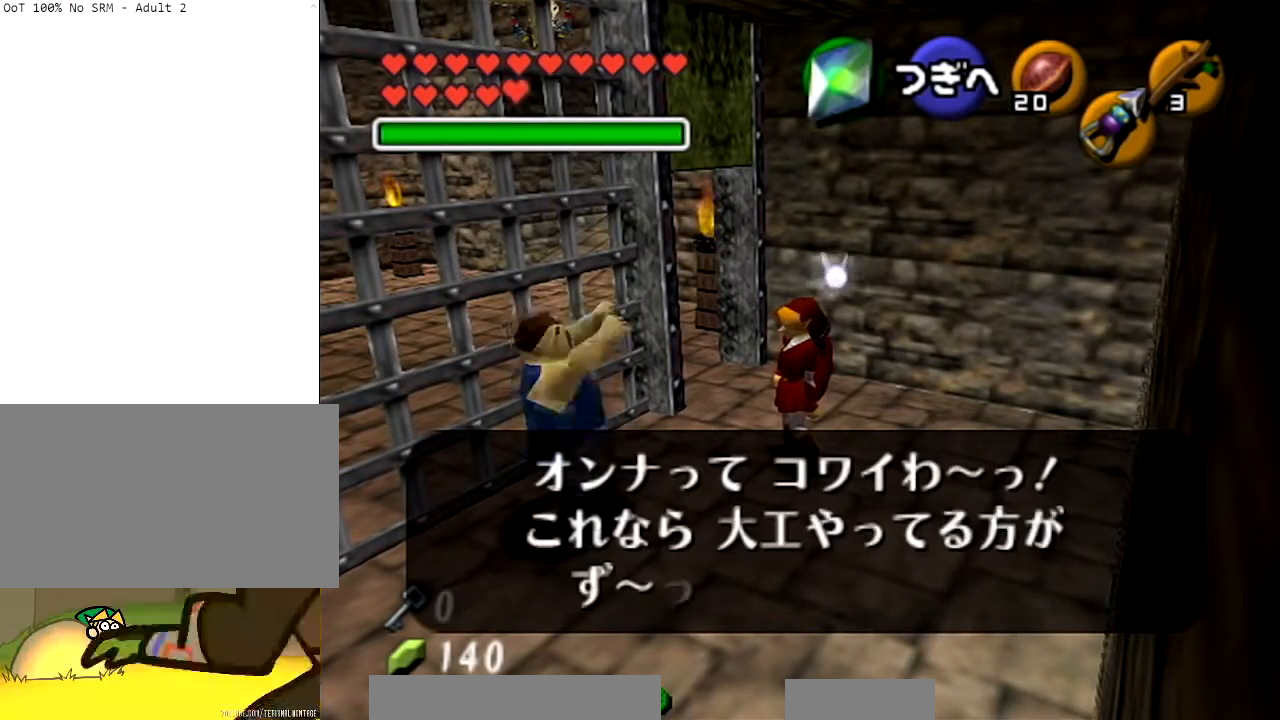
{"buttons": [], "left_stick": "center", "right_stick": "center", "events": [[67, "A", "down"], [67, "B", "up"], [134, "A", "up"], [267, "A", "down"], [367, "A", "up"], [401, "A", "down"], [501, "A", "up"]]}
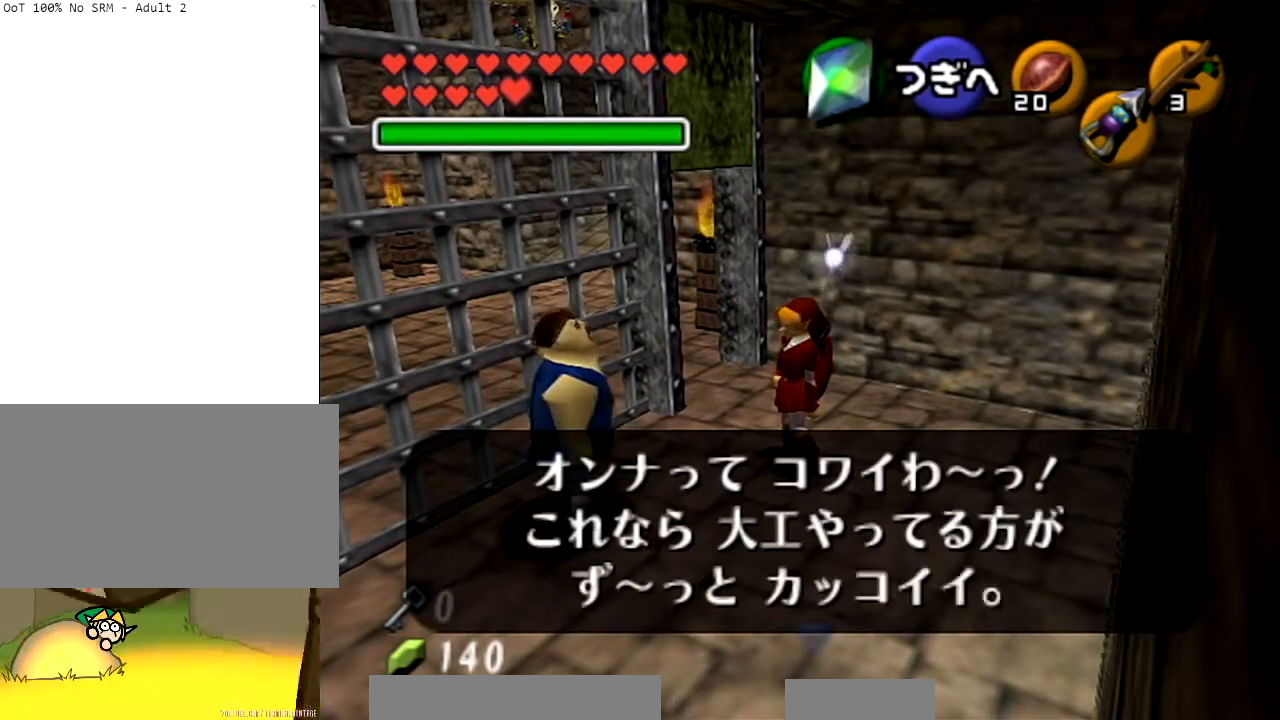
{"buttons": ["A", "B"], "left_stick": "center", "right_stick": "center", "events": [[100, "A", "down"], [200, "A", "up"], [233, "B", "down"], [300, "A", "down"], [300, "B", "up"], [334, "B", "down"], [367, "A", "up"], [400, "B", "up"], [434, "A", "down"], [467, "B", "down"]]}
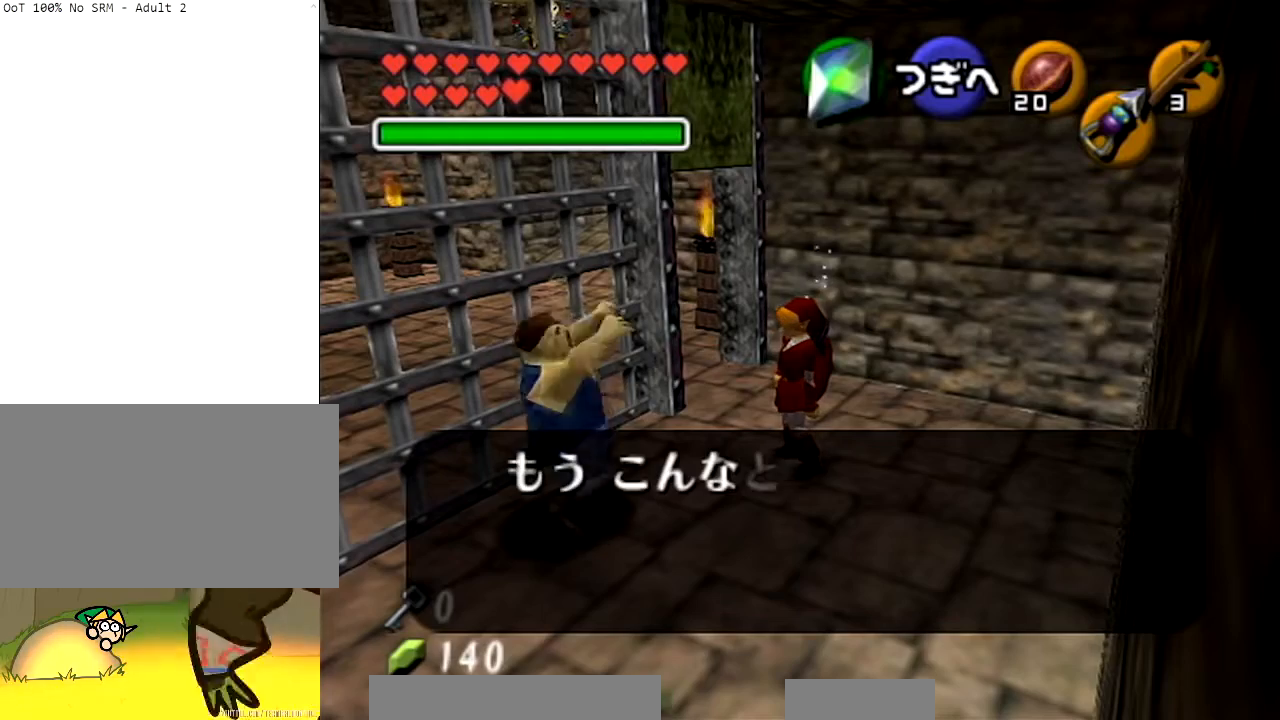
{"buttons": ["A", "B"], "left_stick": "center", "right_stick": "center", "events": [[34, "B", "up"], [67, "A", "up"], [167, "A", "down"], [234, "A", "up"], [334, "A", "down"], [434, "A", "up"], [468, "B", "down"], [501, "A", "down"]]}
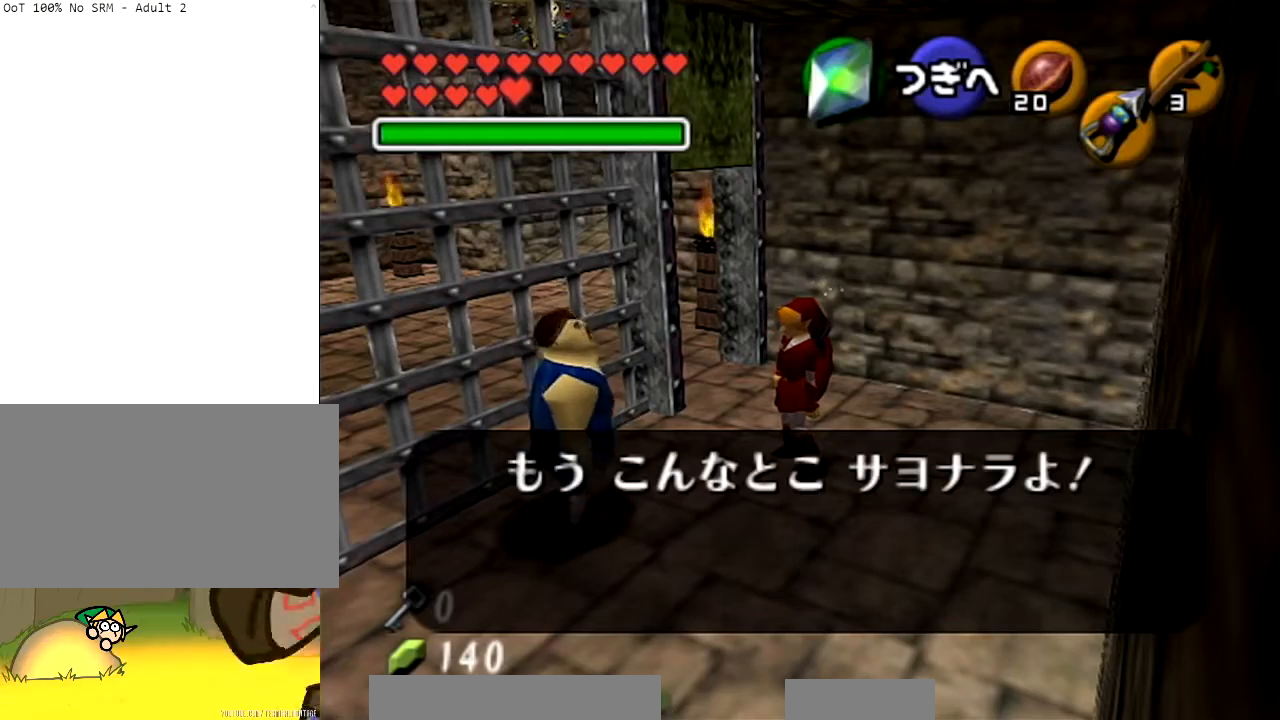
{"buttons": [], "left_stick": "center", "right_stick": "center", "events": [[33, "B", "up"], [100, "A", "up"], [200, "A", "down"], [200, "B", "down"], [267, "B", "up"], [300, "A", "up"], [300, "B", "down"], [367, "A", "down"], [367, "B", "up"], [467, "A", "up"]]}
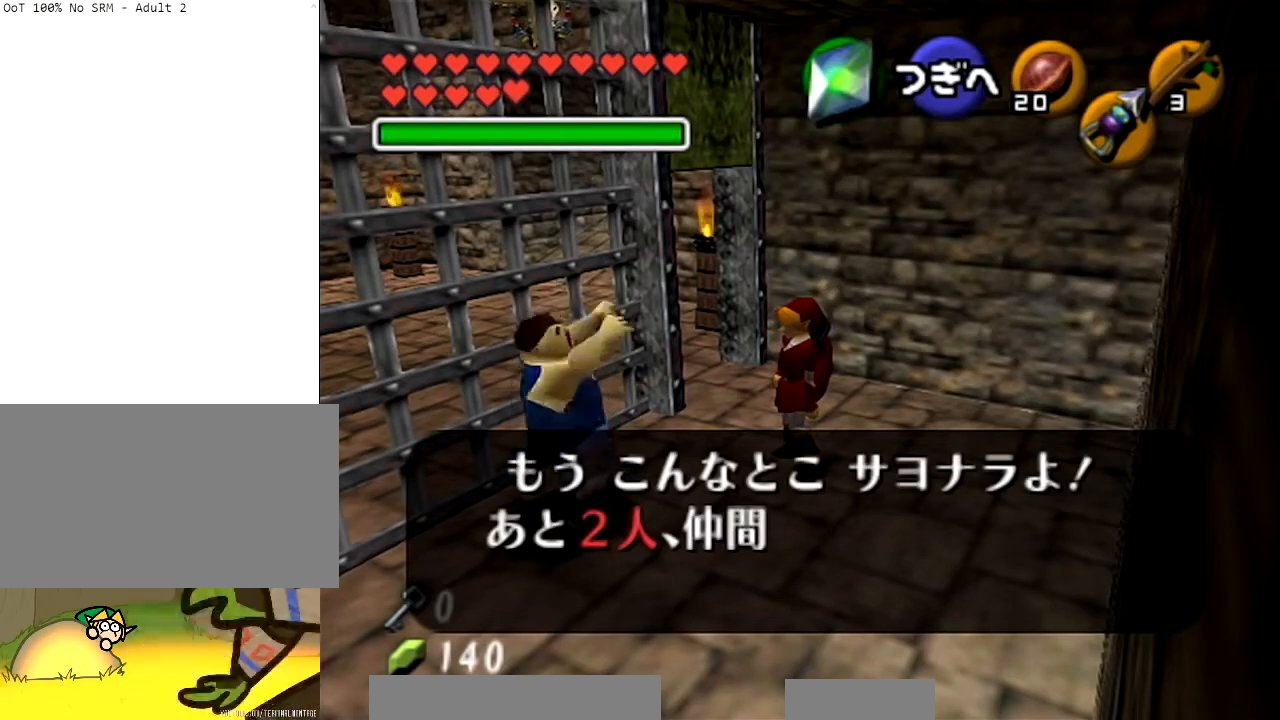
{"buttons": ["A"], "left_stick": "center", "right_stick": "center", "events": [[67, "A", "down"], [167, "A", "up"], [201, "B", "down"], [267, "A", "down"], [267, "B", "up"], [334, "A", "up"], [401, "A", "down"]]}
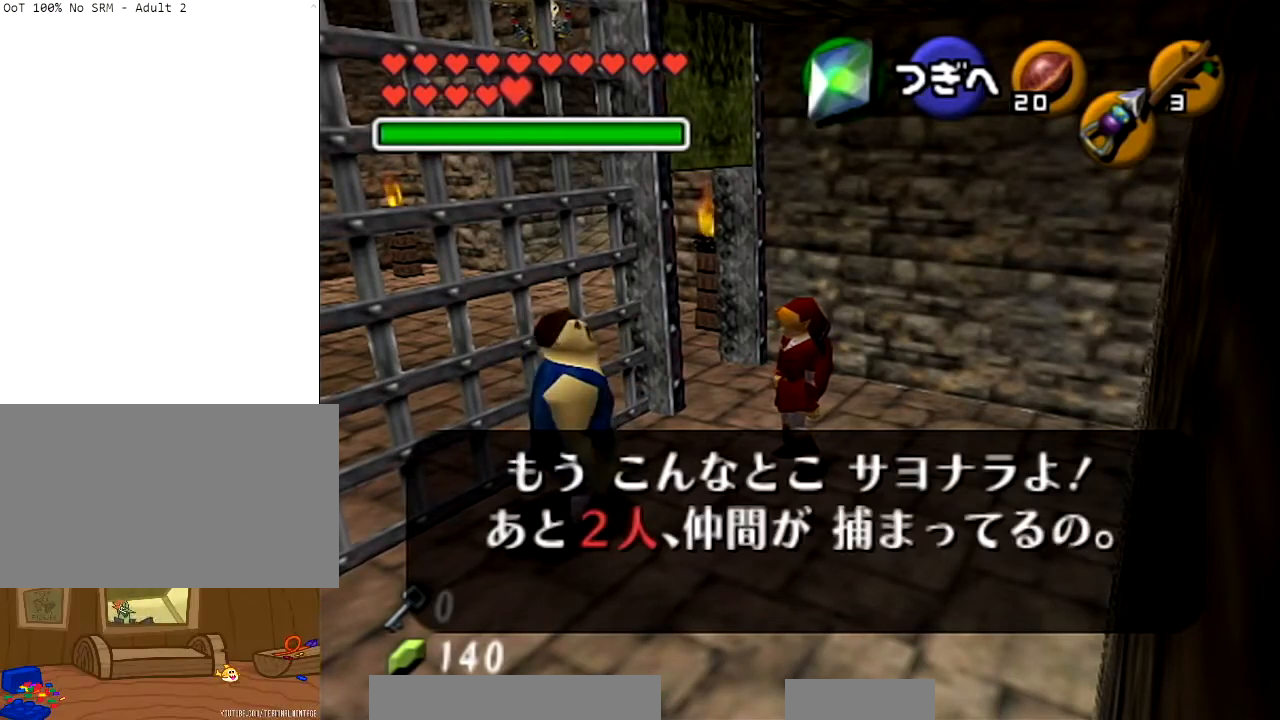
{"buttons": ["A"], "left_stick": "center", "right_stick": "center", "events": [[33, "A", "up"], [67, "A", "down"], [200, "A", "up"], [200, "B", "down"], [267, "B", "up"], [334, "A", "down"], [367, "A", "up"], [434, "A", "down"]]}
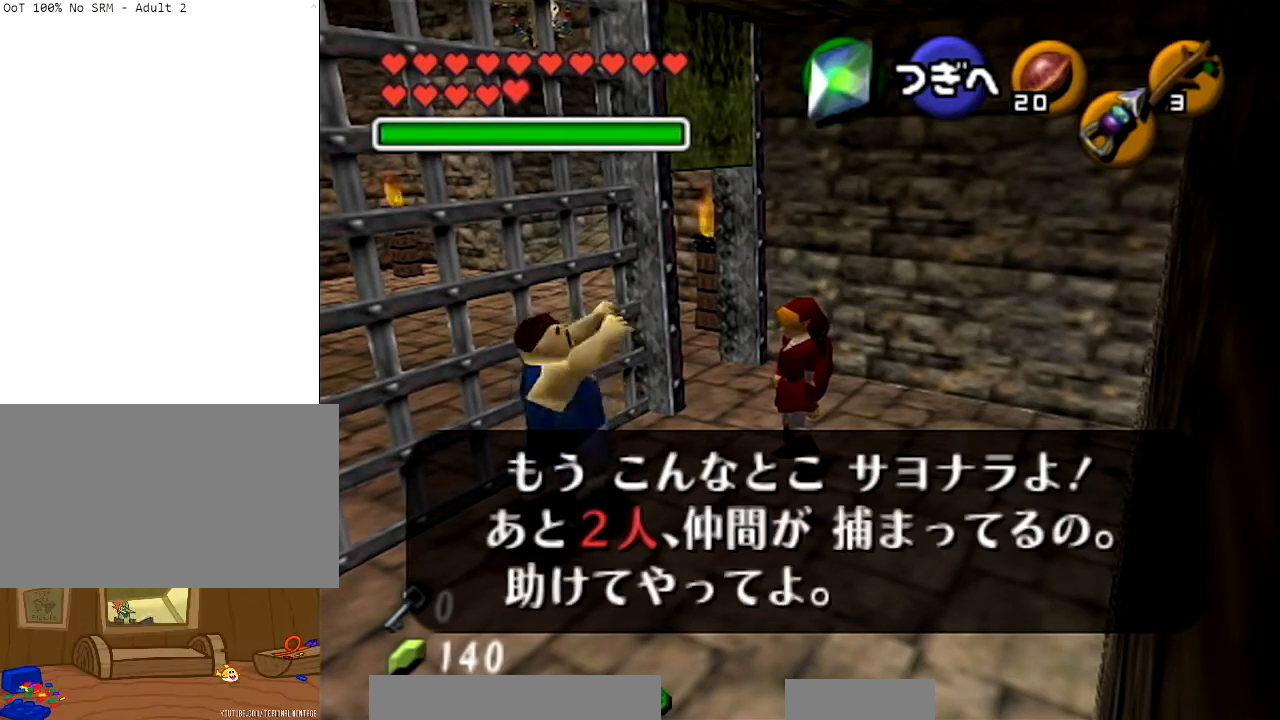
{"buttons": [], "left_stick": "center", "right_stick": "center", "events": [[34, "A", "up"], [167, "A", "down"], [267, "A", "up"], [334, "A", "down"], [434, "A", "up"]]}